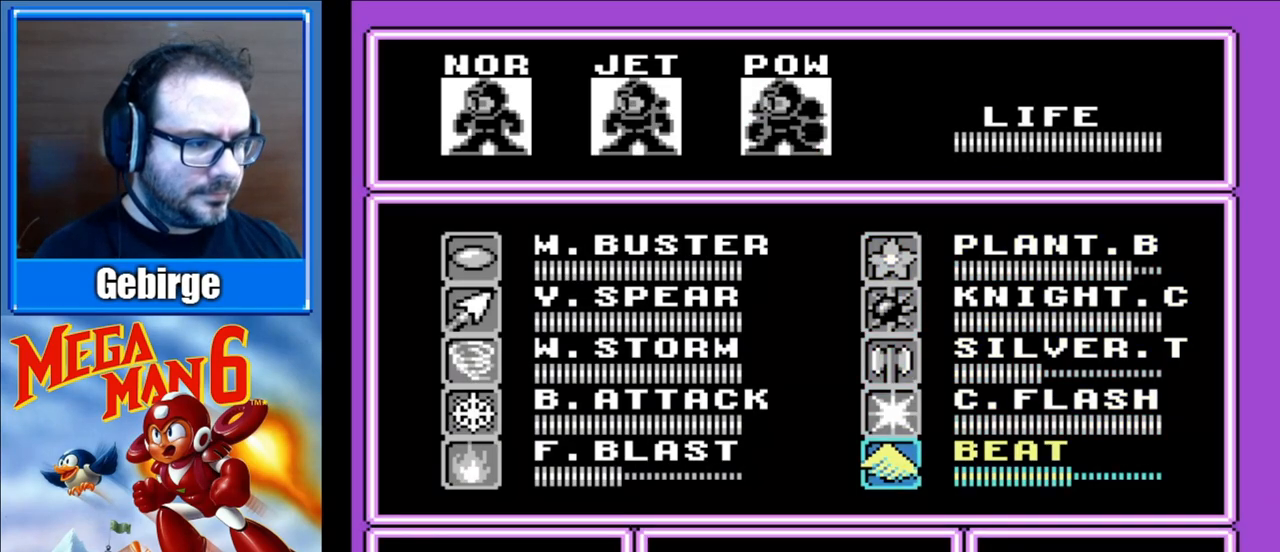
Gameplay with a controller (Nintendo layout); each line is a JSON object with the inputs held at the frame after it. "events" lists button and stick changes between this image and that frame as [ms after this image, input, new state], when the widget could be followed in between. Not read: L3 R3.
{"buttons": ["B", "DPAD_UP"], "events": [[150, "START", "down"], [317, "START", "up"], [400, "DPAD_UP", "down"], [450, "B", "down"]]}
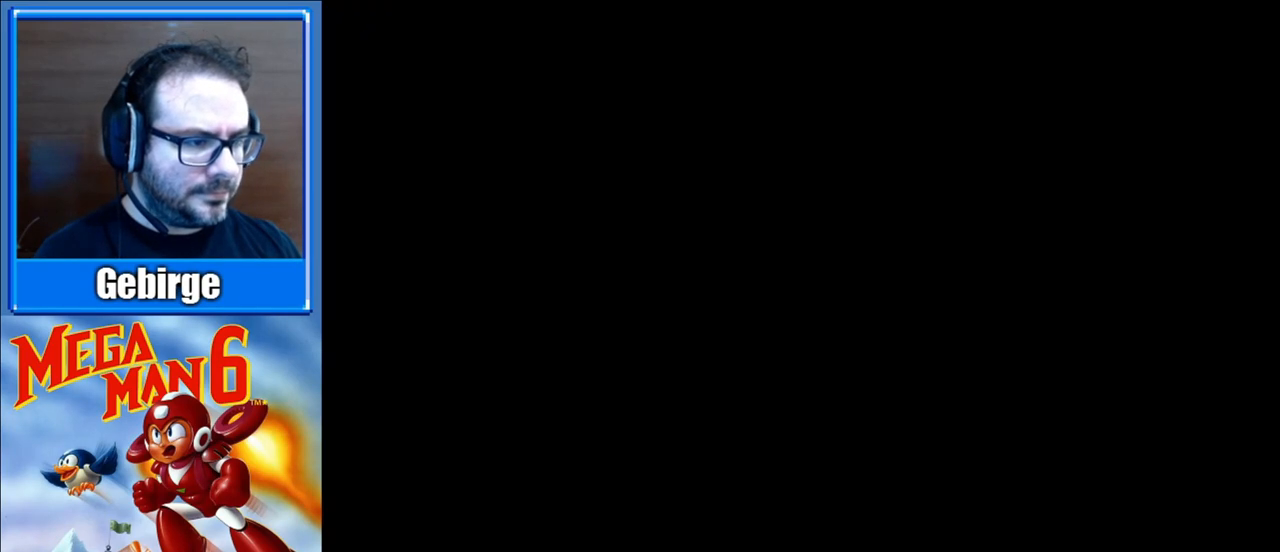
{"buttons": ["DPAD_UP"], "events": [[83, "B", "up"], [167, "B", "down"], [283, "B", "up"], [350, "B", "down"], [467, "B", "up"]]}
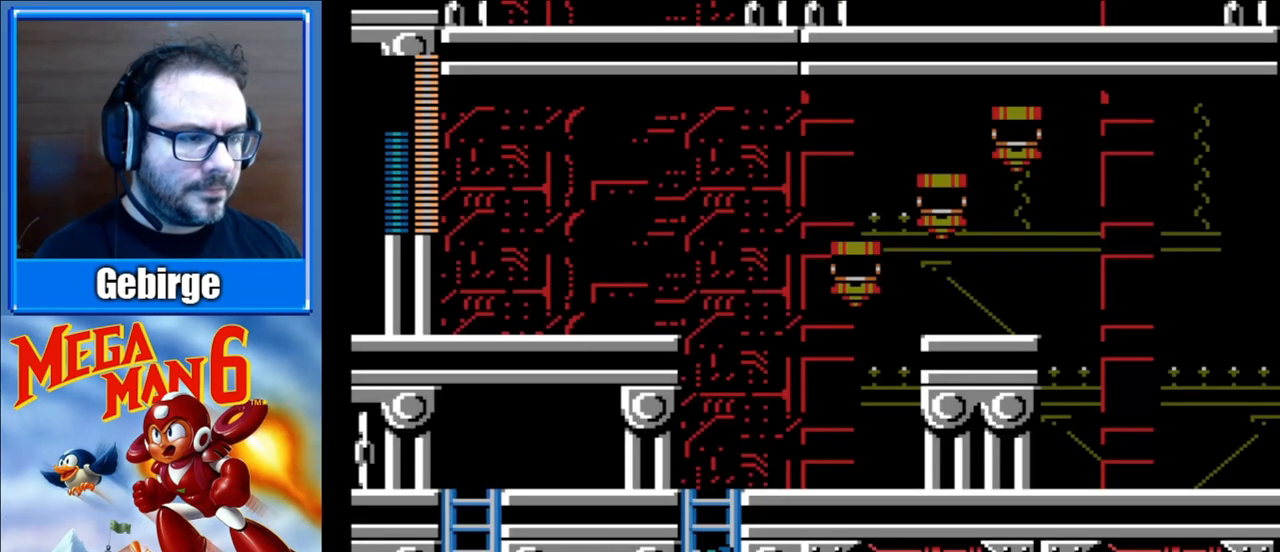
{"buttons": ["DPAD_UP"], "events": [[50, "B", "down"], [150, "B", "up"], [233, "B", "down"], [317, "B", "up"]]}
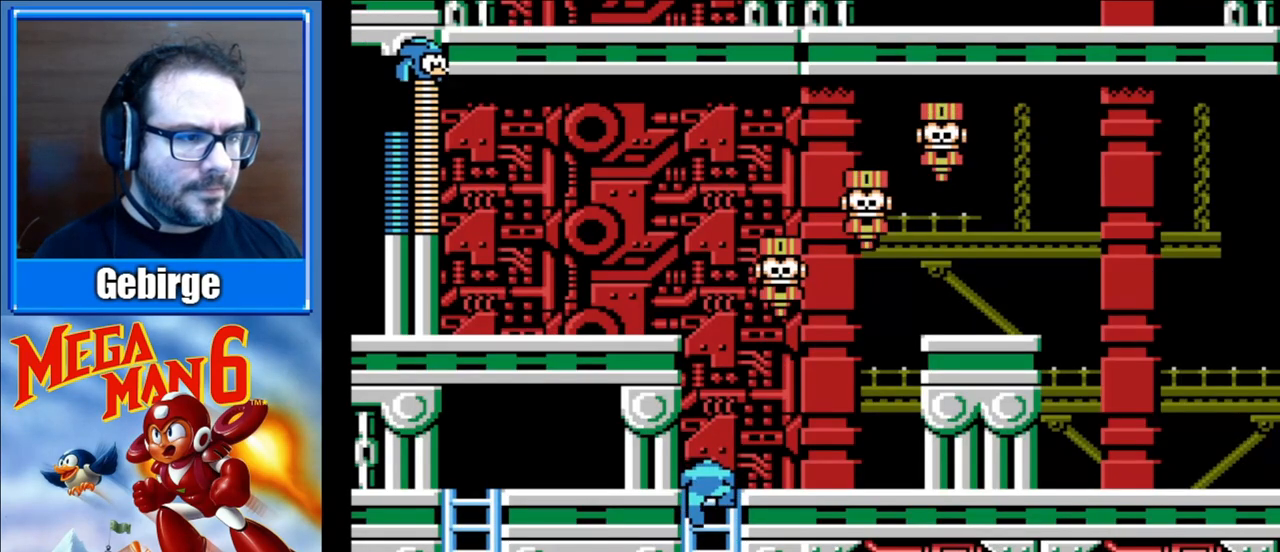
{"buttons": [], "events": [[367, "DPAD_UP", "up"]]}
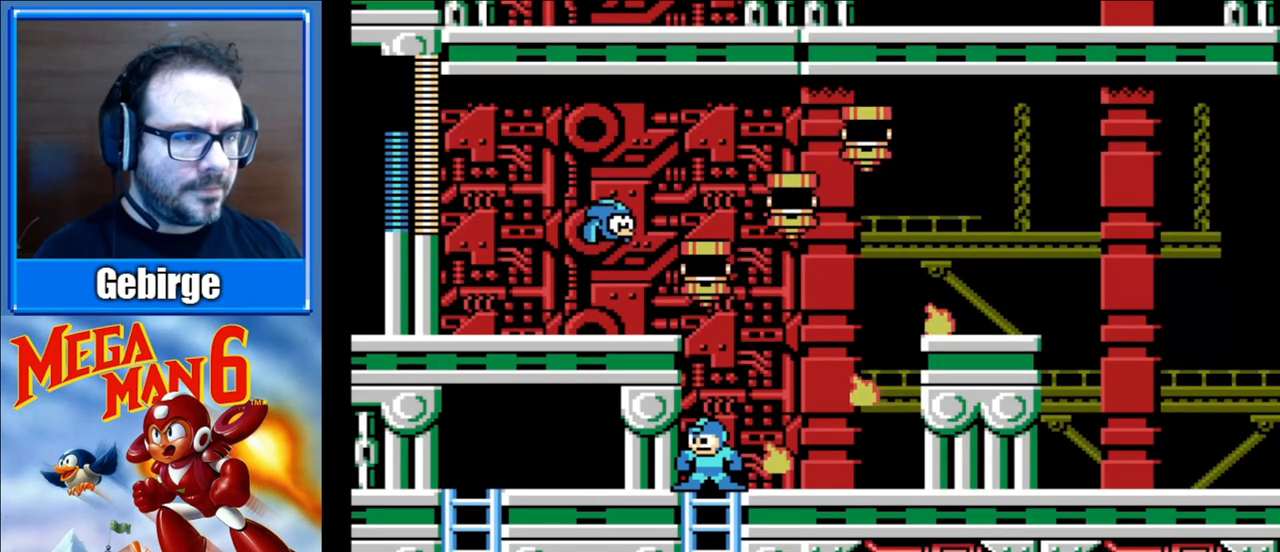
{"buttons": [], "events": []}
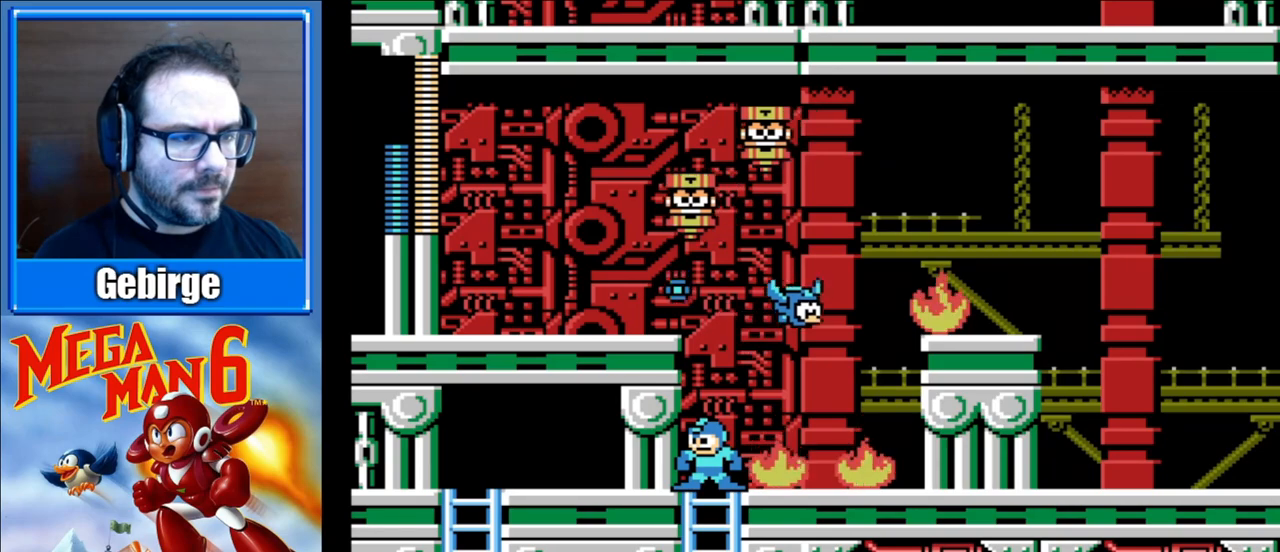
{"buttons": ["DPAD_RIGHT"], "events": [[383, "DPAD_RIGHT", "down"]]}
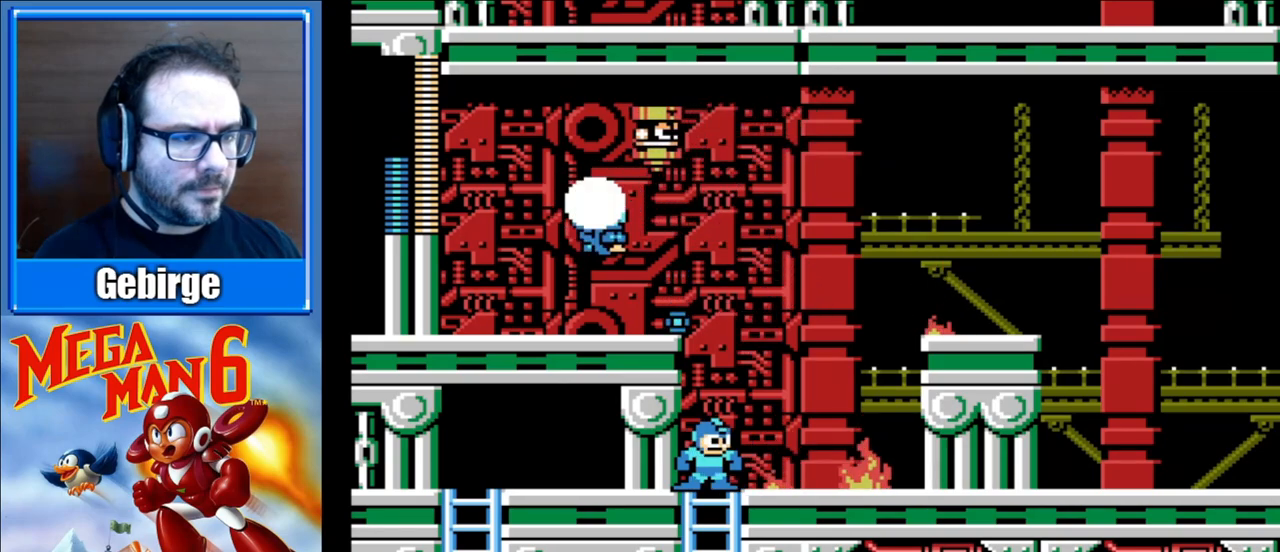
{"buttons": ["A", "DPAD_RIGHT"], "events": [[17, "DPAD_RIGHT", "up"], [167, "DPAD_RIGHT", "down"], [333, "A", "down"]]}
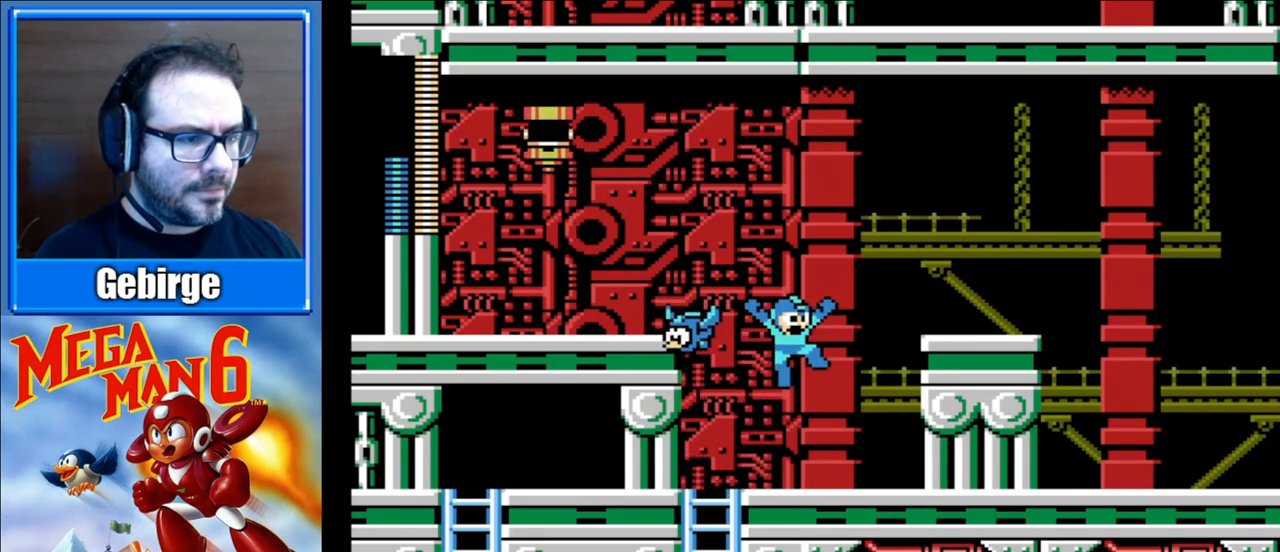
{"buttons": ["A", "DPAD_LEFT"], "events": [[67, "A", "up"], [233, "DPAD_RIGHT", "up"], [283, "DPAD_LEFT", "down"], [500, "A", "down"]]}
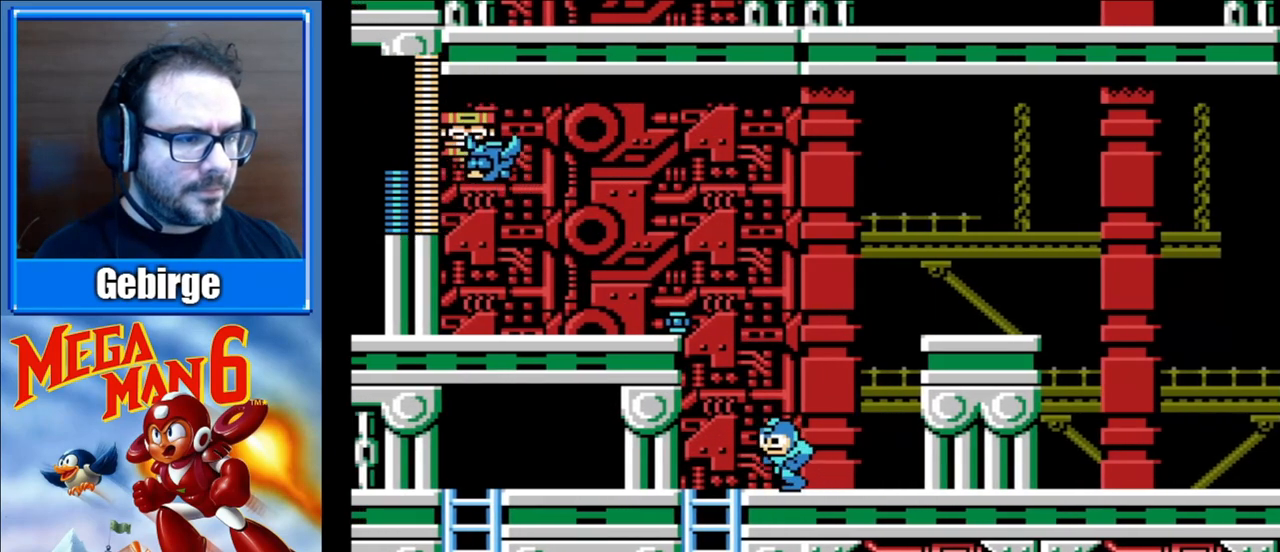
{"buttons": ["DPAD_RIGHT"], "events": [[383, "DPAD_LEFT", "up"], [400, "A", "up"], [417, "DPAD_RIGHT", "down"]]}
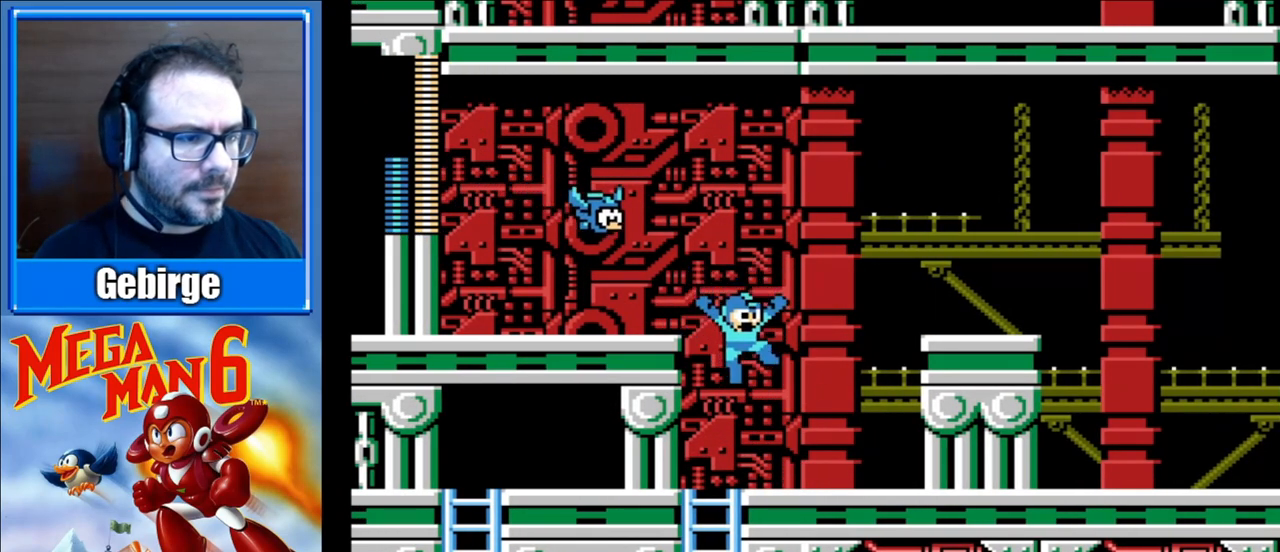
{"buttons": ["A", "DPAD_RIGHT"], "events": [[383, "A", "down"]]}
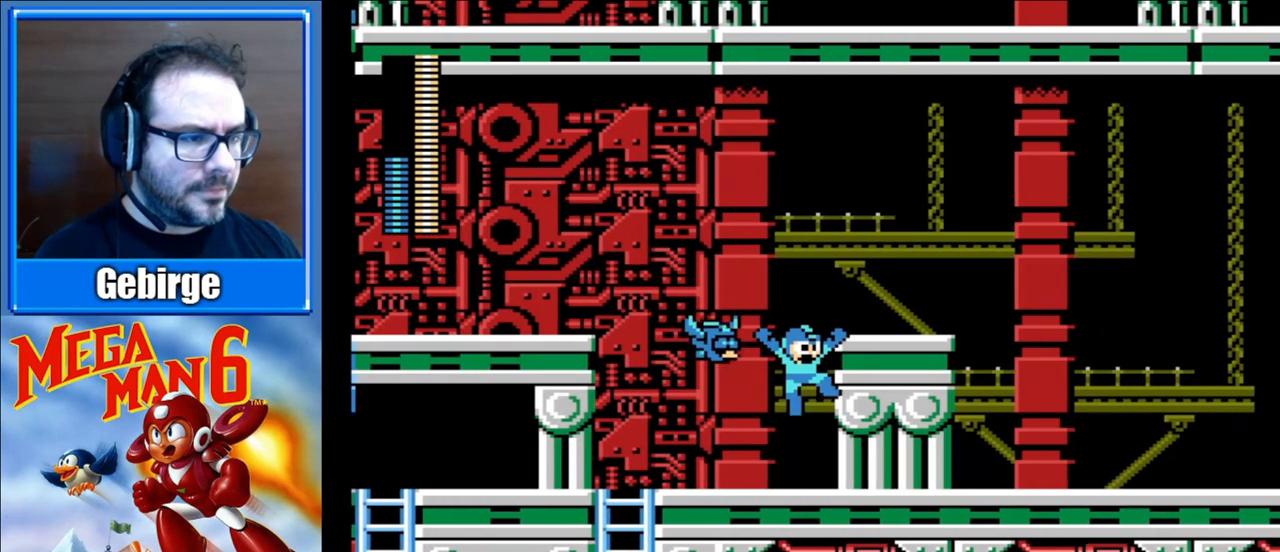
{"buttons": ["DPAD_RIGHT"], "events": [[300, "A", "up"]]}
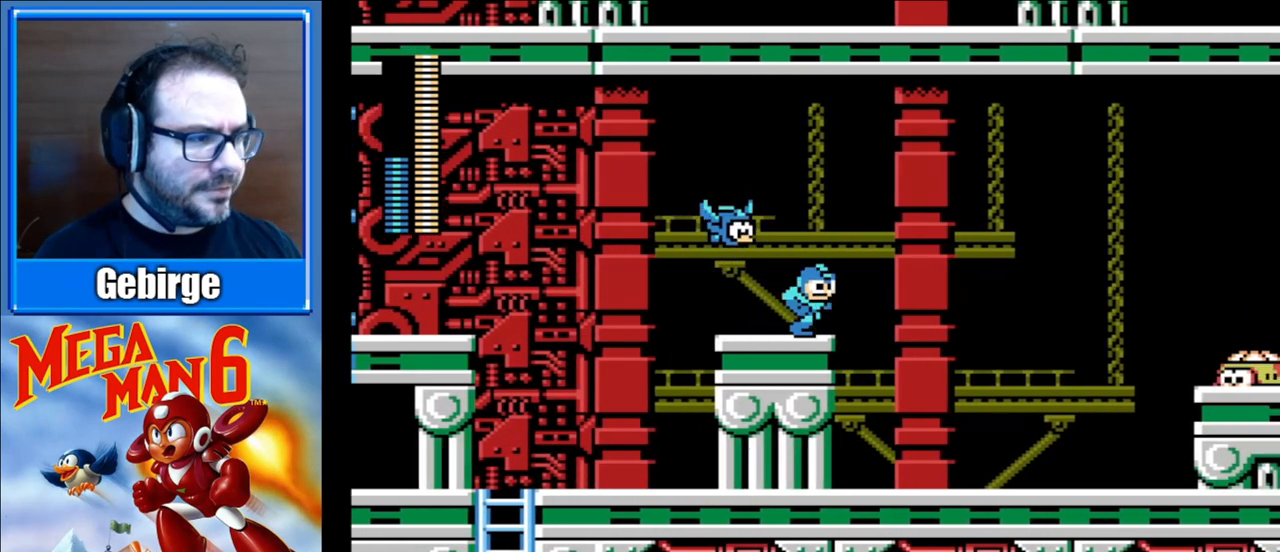
{"buttons": ["DPAD_RIGHT"], "events": []}
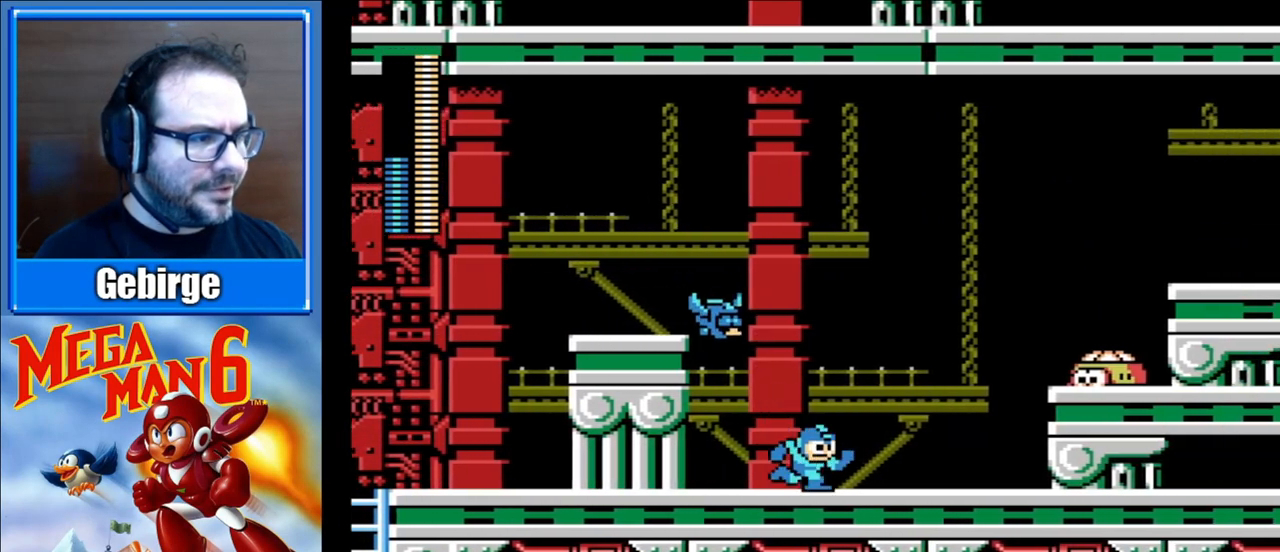
{"buttons": [], "events": [[300, "B", "down"], [450, "DPAD_RIGHT", "up"], [467, "B", "up"]]}
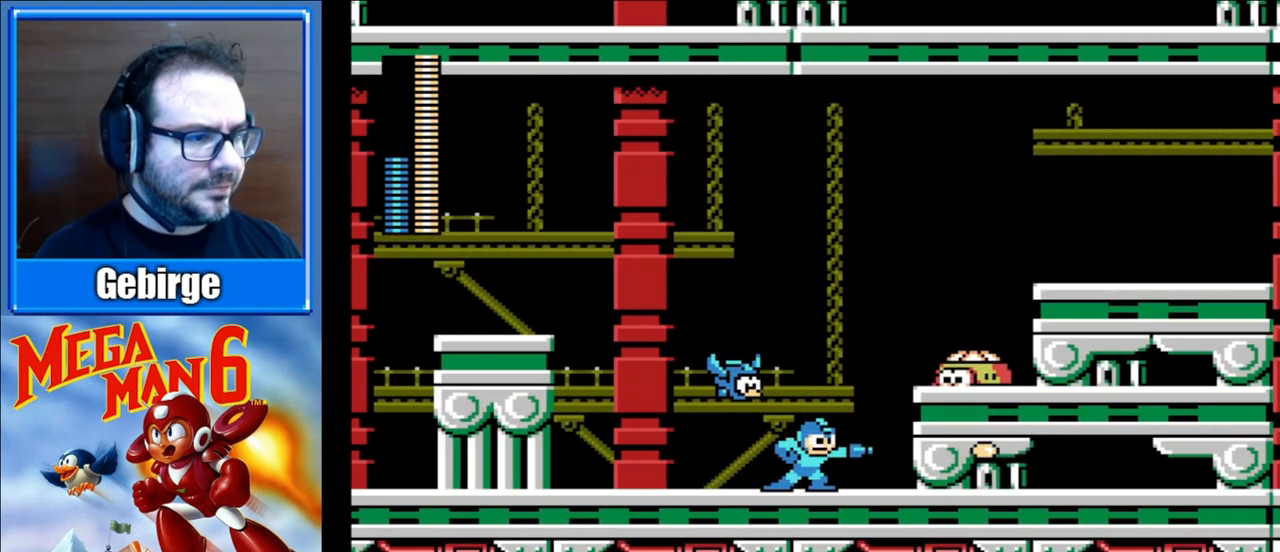
{"buttons": ["A", "B", "DPAD_RIGHT"], "events": [[333, "DPAD_RIGHT", "down"], [400, "A", "down"], [483, "B", "down"]]}
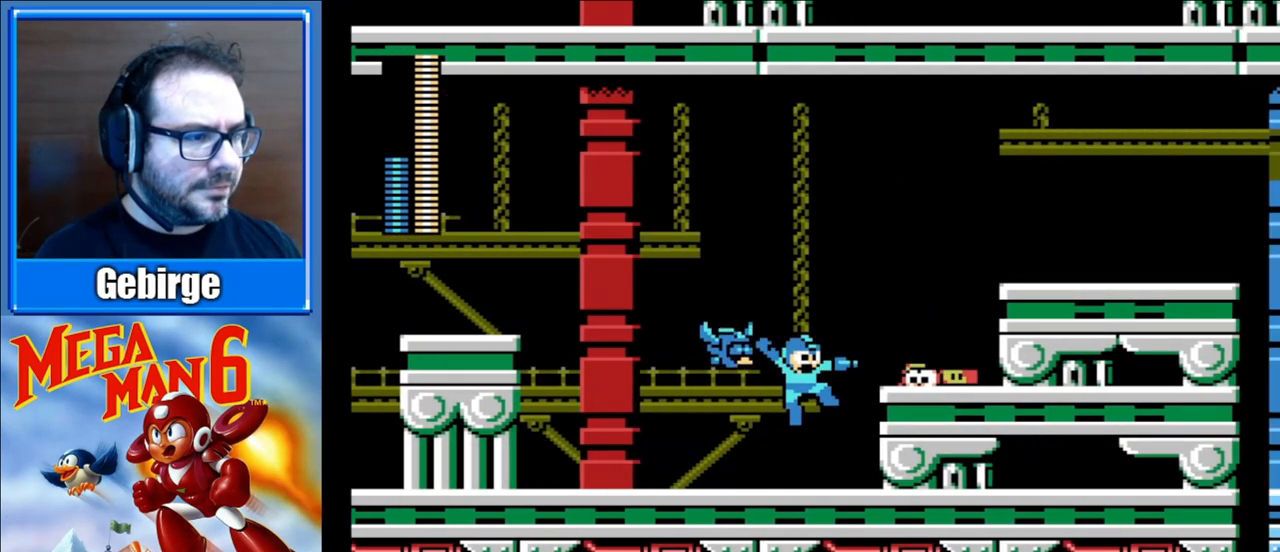
{"buttons": [], "events": [[33, "DPAD_RIGHT", "up"], [50, "A", "up"], [100, "B", "up"], [150, "B", "down"], [267, "B", "up"]]}
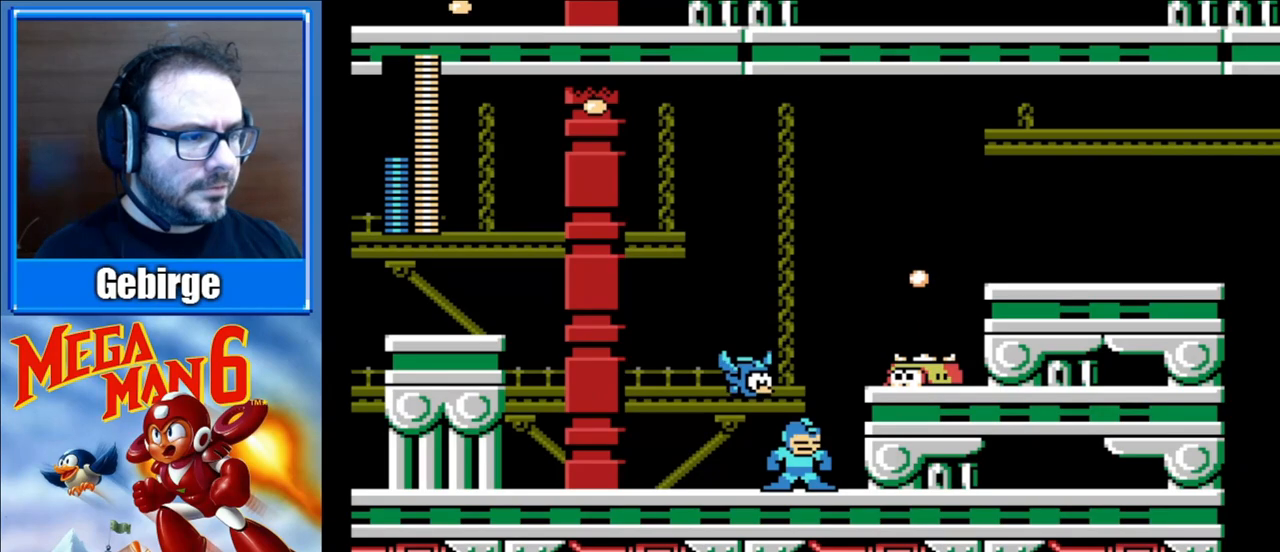
{"buttons": ["A"], "events": [[500, "A", "down"]]}
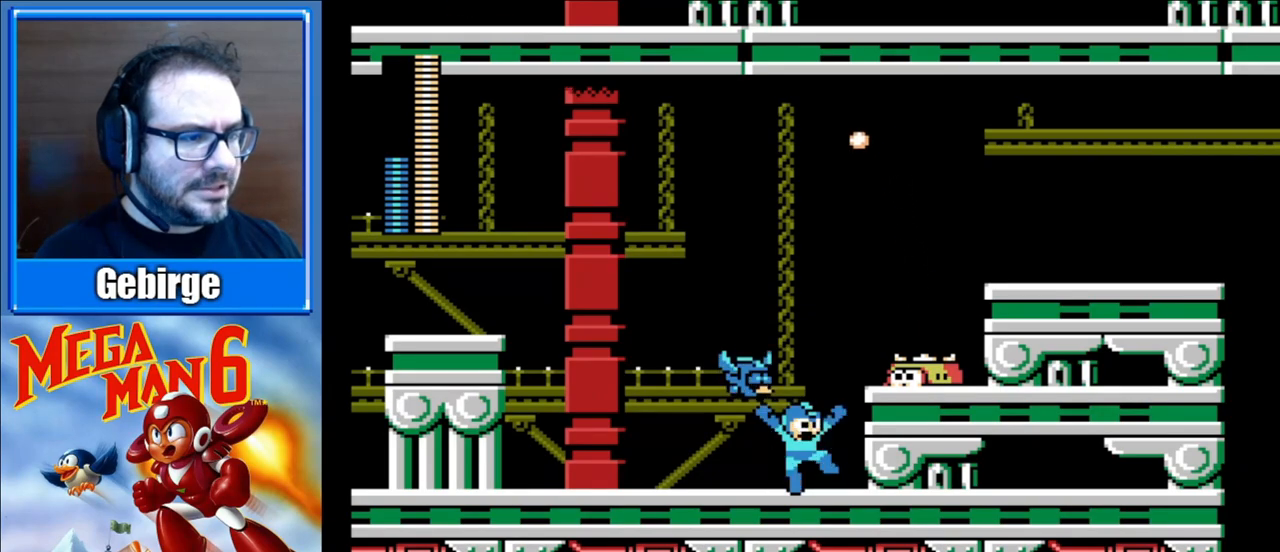
{"buttons": ["DPAD_LEFT"], "events": [[100, "B", "down"], [167, "A", "up"], [167, "DPAD_LEFT", "down"], [217, "B", "up"]]}
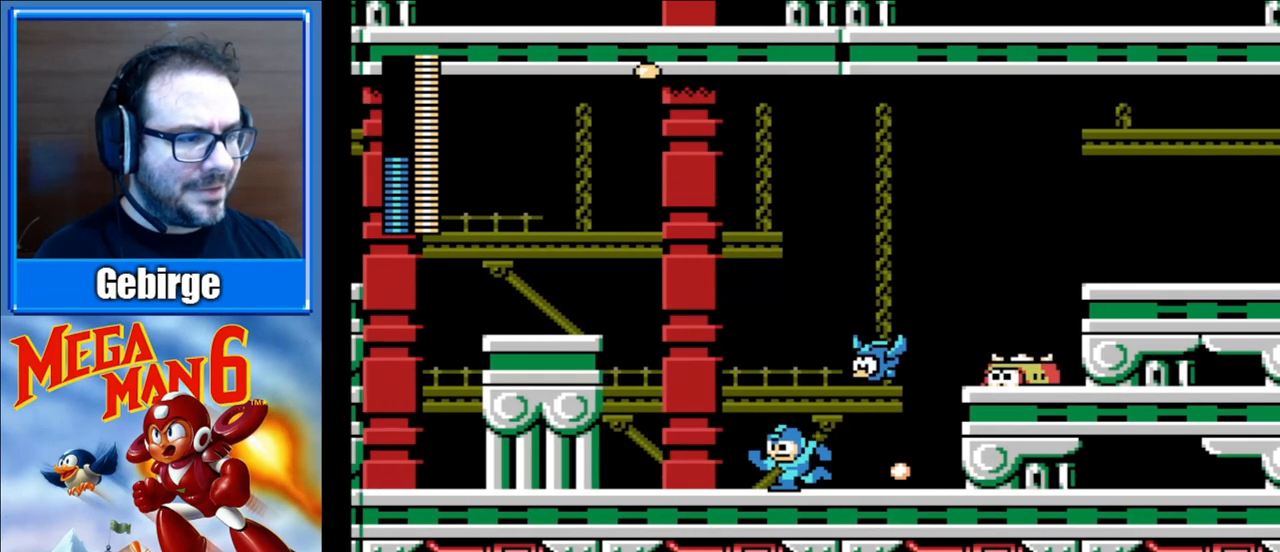
{"buttons": [], "events": [[117, "DPAD_LEFT", "up"], [183, "DPAD_RIGHT", "down"], [200, "START", "down"], [283, "DPAD_RIGHT", "up"], [367, "START", "up"]]}
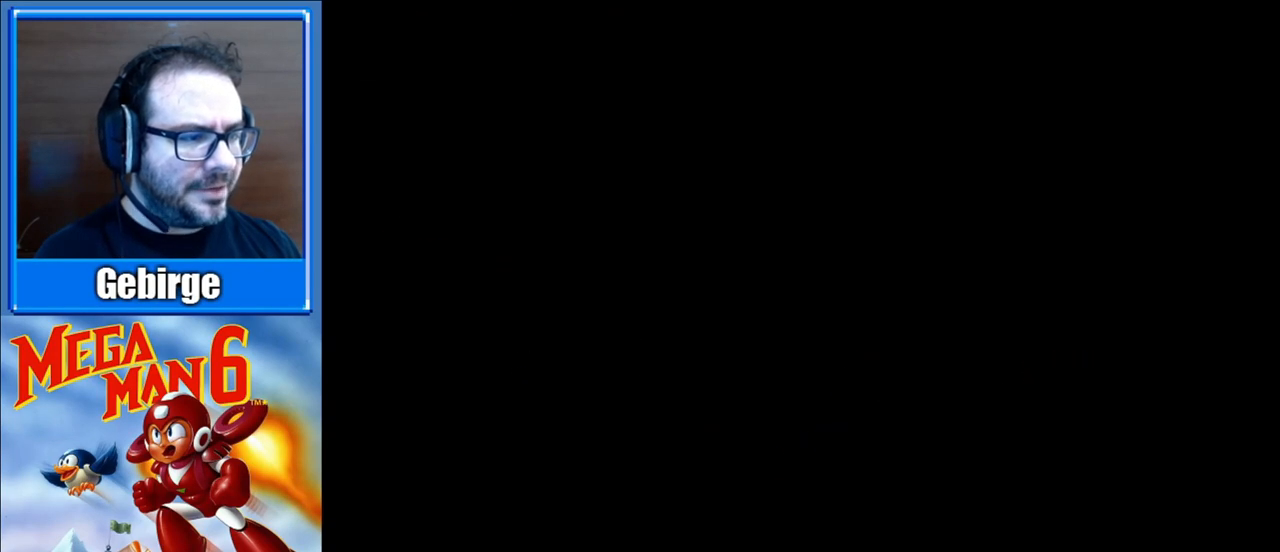
{"buttons": [], "events": []}
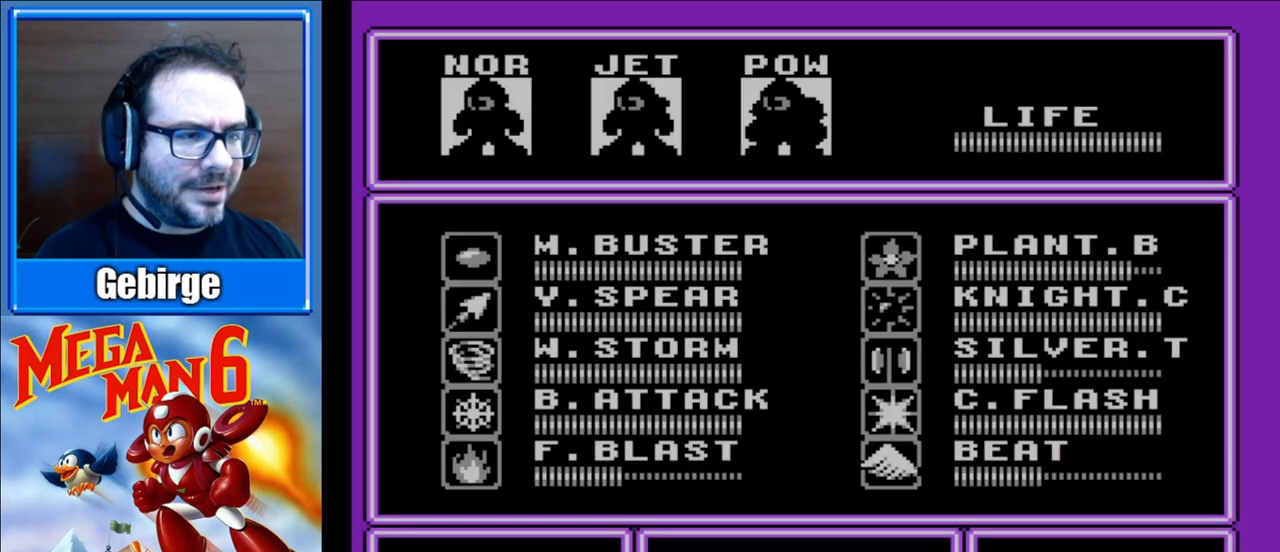
{"buttons": [], "events": []}
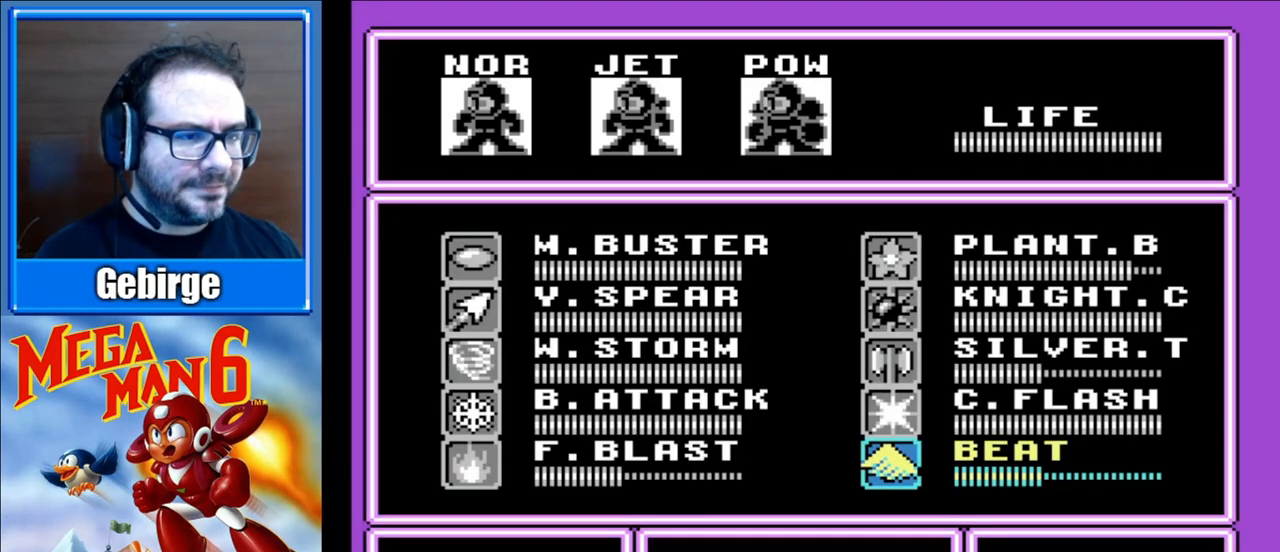
{"buttons": ["DPAD_UP"], "events": [[33, "DPAD_UP", "down"], [100, "DPAD_UP", "up"], [233, "DPAD_UP", "down"], [367, "DPAD_UP", "up"], [417, "DPAD_UP", "down"]]}
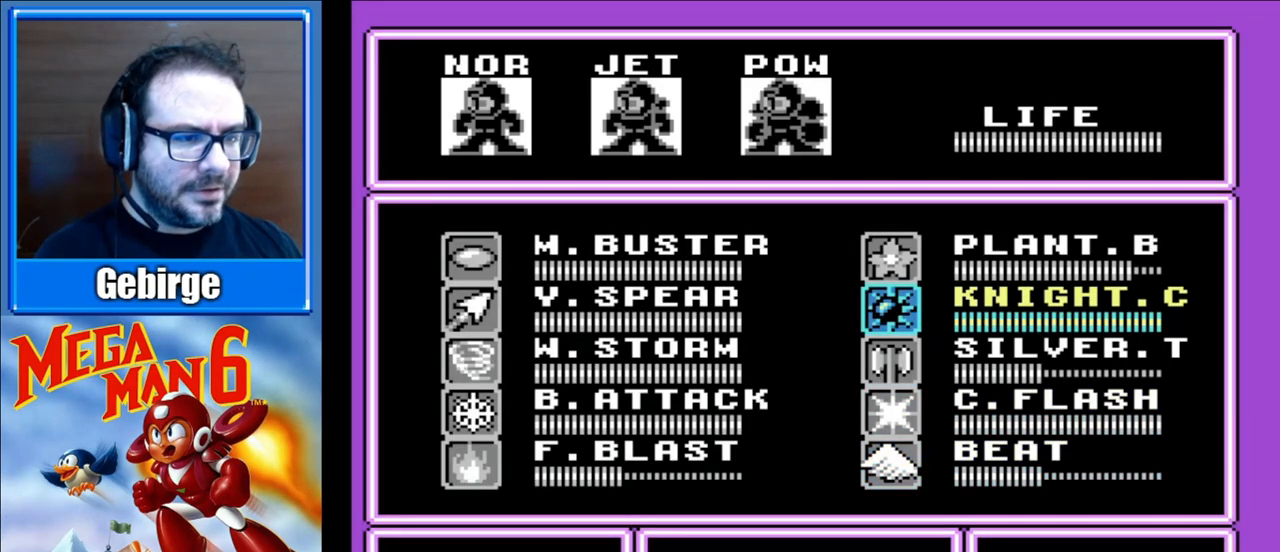
{"buttons": ["START"], "events": [[17, "DPAD_UP", "up"], [100, "DPAD_LEFT", "down"], [217, "DPAD_LEFT", "up"], [283, "DPAD_UP", "down"], [400, "DPAD_UP", "up"], [450, "START", "down"]]}
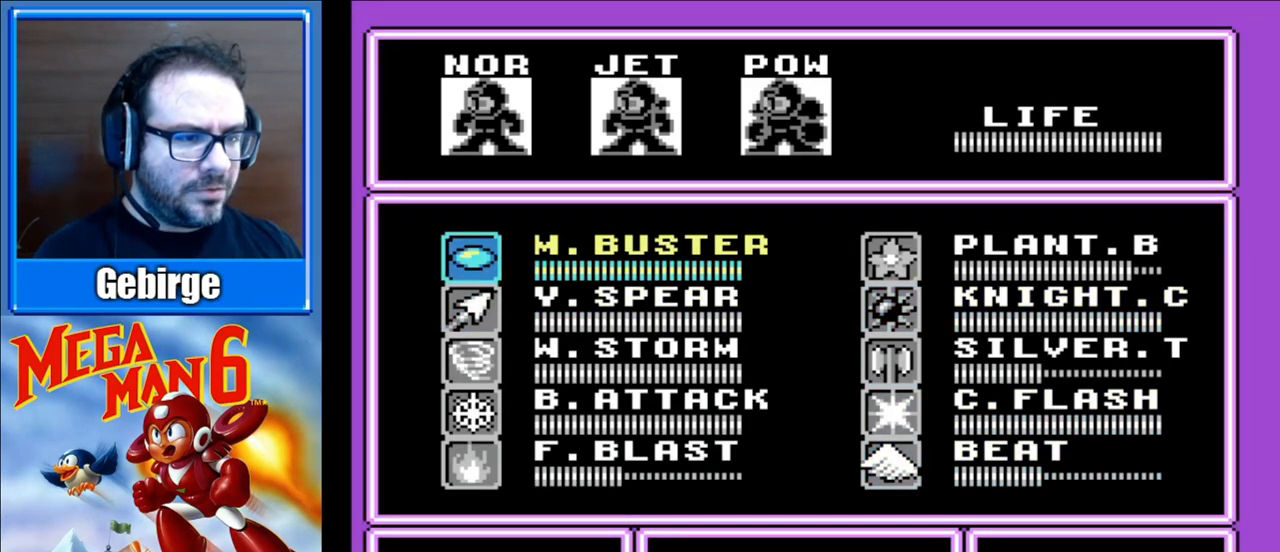
{"buttons": ["B"], "events": [[83, "START", "up"], [317, "START", "down"], [383, "START", "up"], [500, "B", "down"]]}
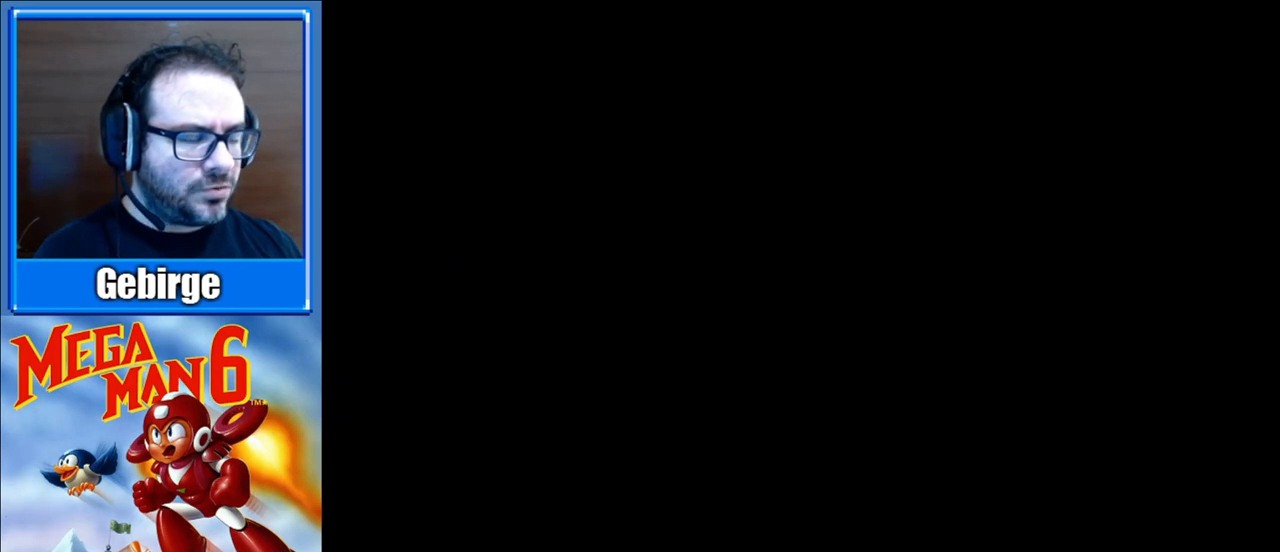
{"buttons": ["B"], "events": []}
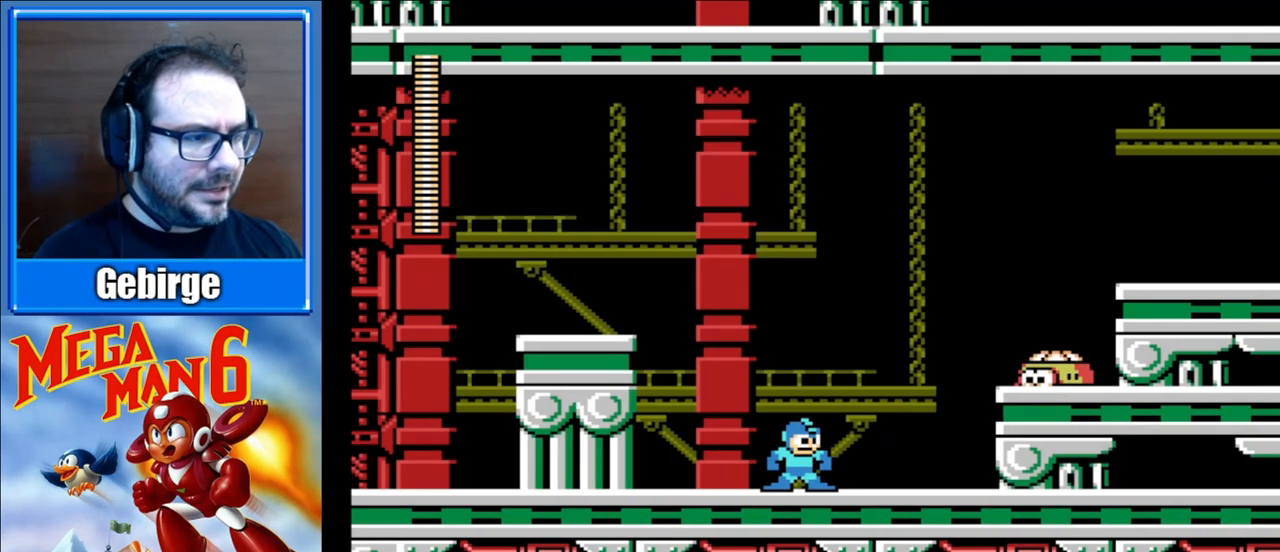
{"buttons": ["B"], "events": []}
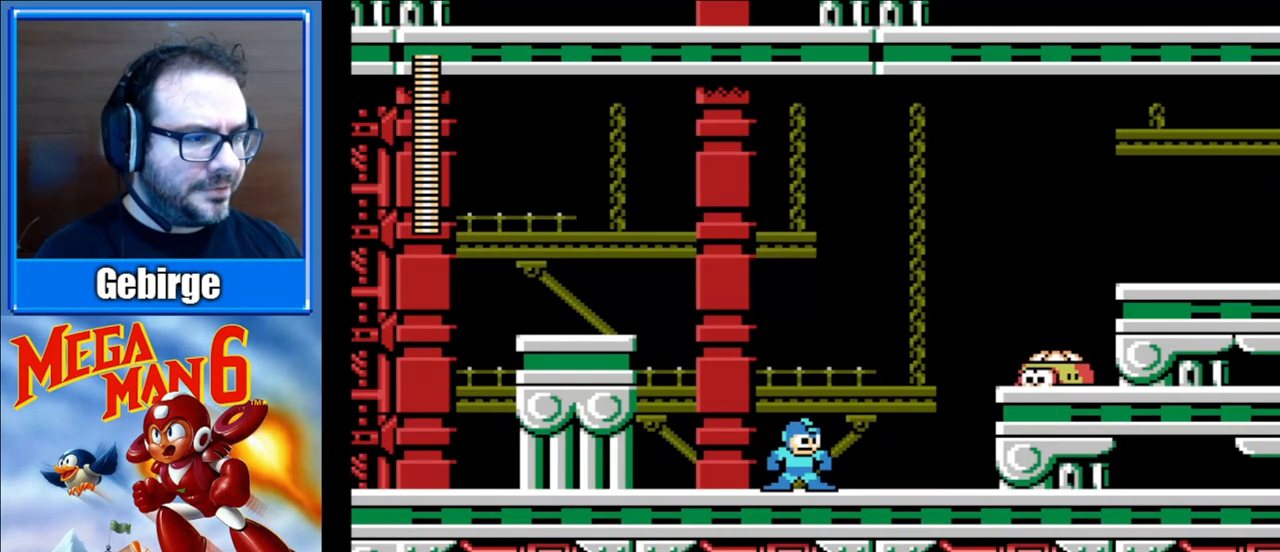
{"buttons": ["B"], "events": []}
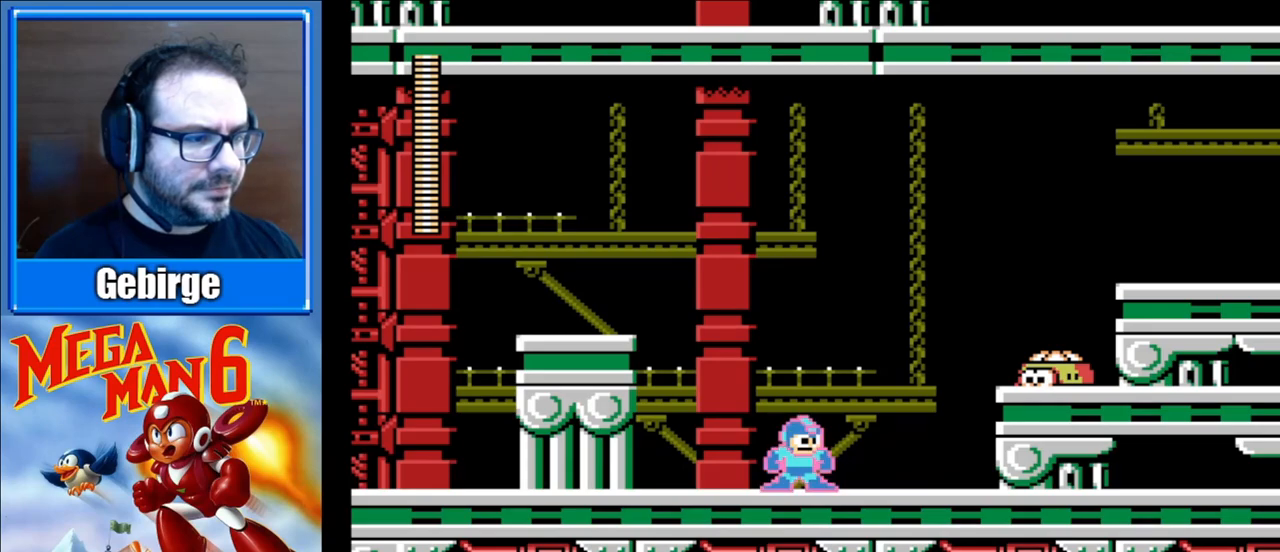
{"buttons": ["DPAD_RIGHT"], "events": [[317, "DPAD_RIGHT", "down"], [367, "A", "down"], [500, "A", "up"], [500, "B", "up"]]}
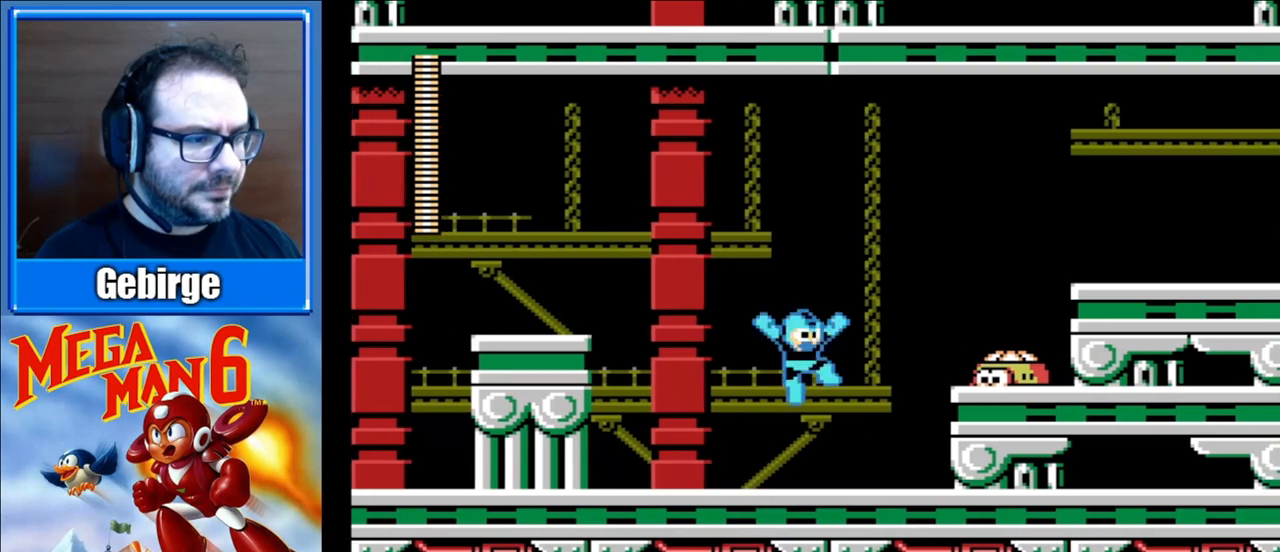
{"buttons": ["B", "DPAD_RIGHT"], "events": [[83, "B", "down"], [167, "DPAD_RIGHT", "up"], [333, "DPAD_RIGHT", "down"]]}
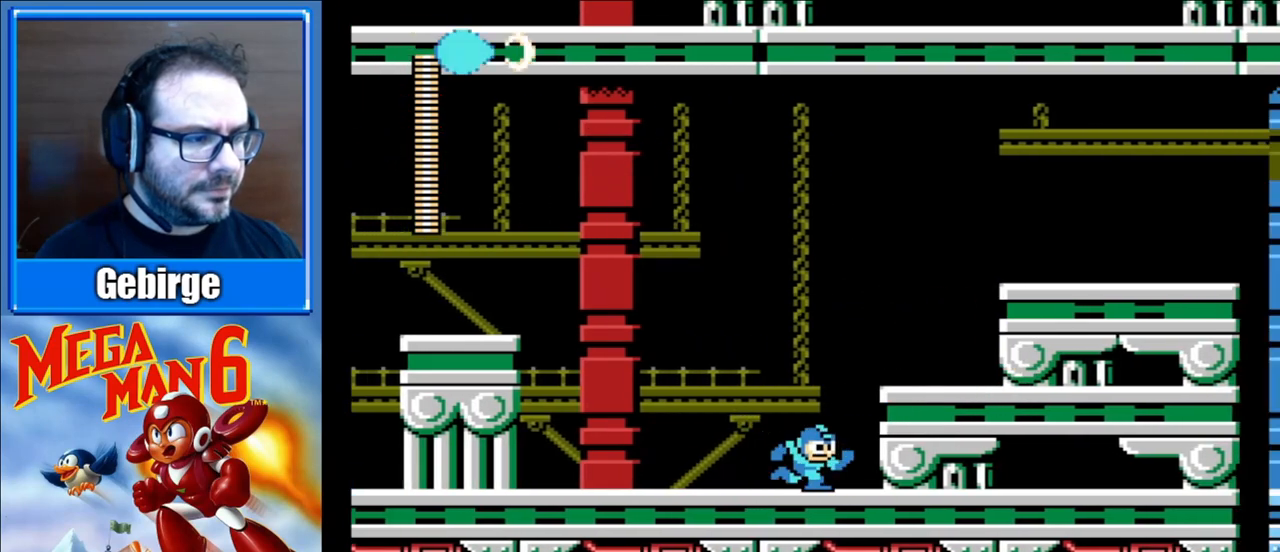
{"buttons": ["B", "DPAD_RIGHT"], "events": [[50, "A", "down"], [283, "A", "up"]]}
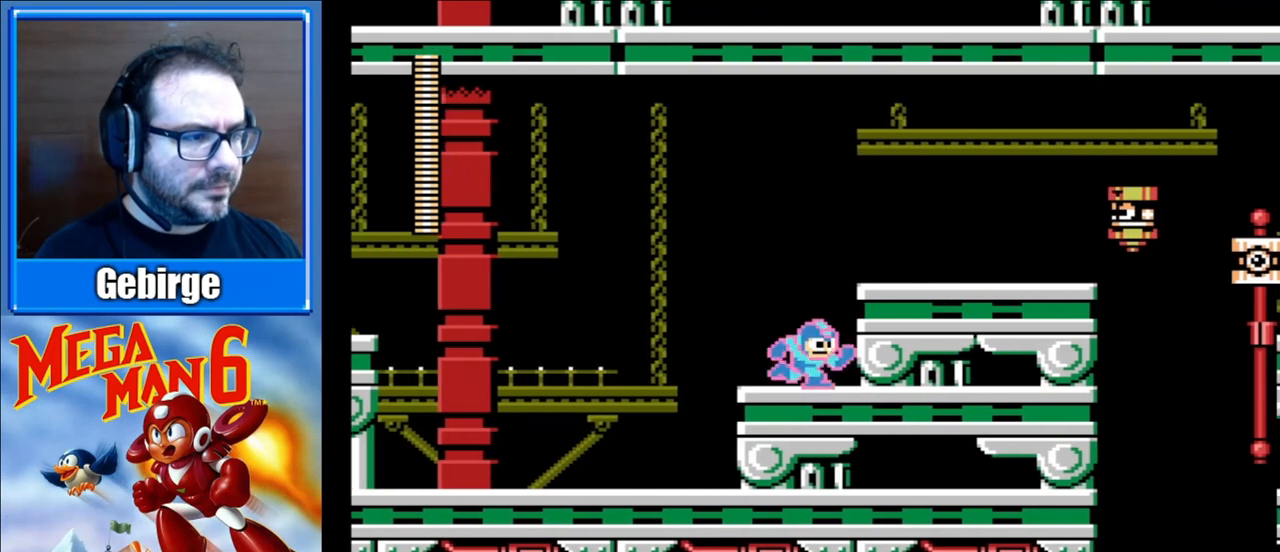
{"buttons": ["B"], "events": [[33, "A", "down"], [350, "A", "up"], [383, "B", "up"], [383, "DPAD_RIGHT", "up"], [467, "B", "down"]]}